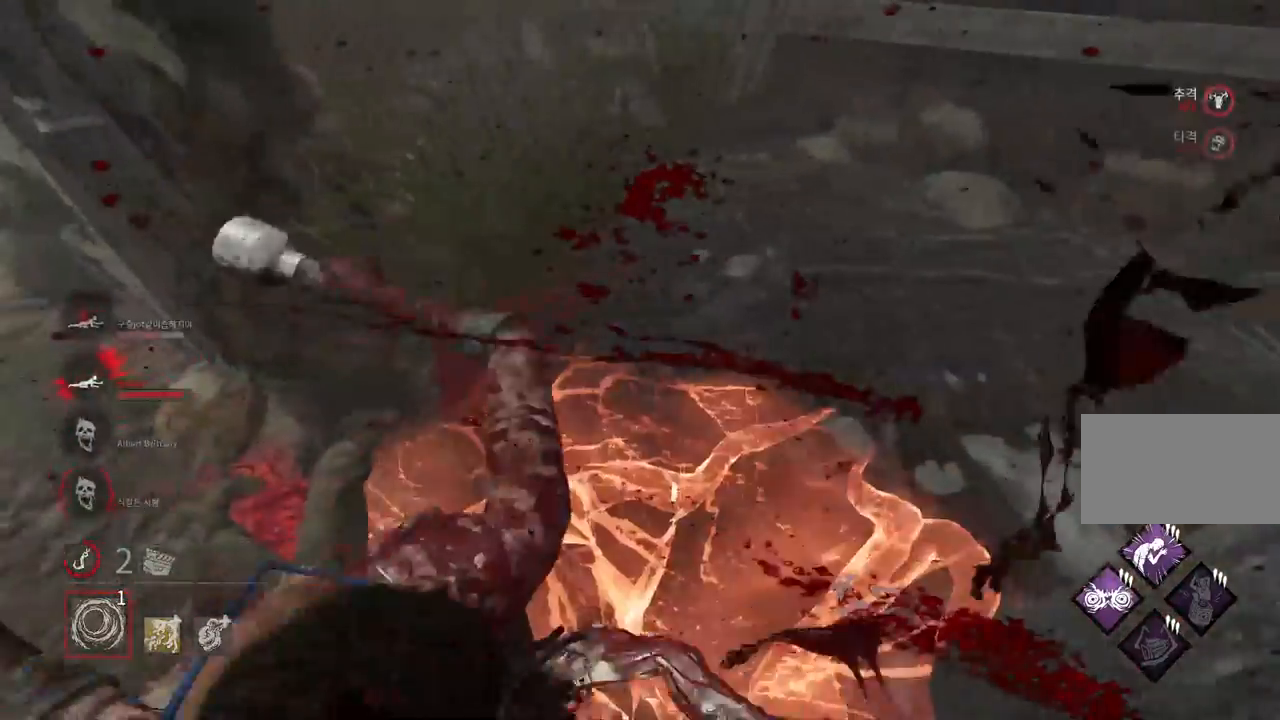
Gameplay with keyboard and mouse; each line is a JSON object with the keys and mouse buttons held at the frame after it. "events" lists presses ("down") and releases ("up") of "a", "ctrl", "d", "e", "q", "s", "shift", "space", "w", "mouse_left", "mouse_wheel", "mouse_right", "mouse_mb4" and "mouse_mb5" between this image and that frame as [ms after this image, input, new state], when the widget could be followed in between. "mouse_left", "mouse_wheel", "mouse_right", "mouse_mb4", "mouse_mb5" = the "left", "wheel", "right", "mb4", "mb5" buttons of the "mouse" list. No other keys are recorded. "wheel" means that the mouse wheel is clicked or scrolled. Mouse movement is not recorded.
{"keys": ["s"], "mouse": [], "events": [[50, "s", "down"], [217, "a", "up"]]}
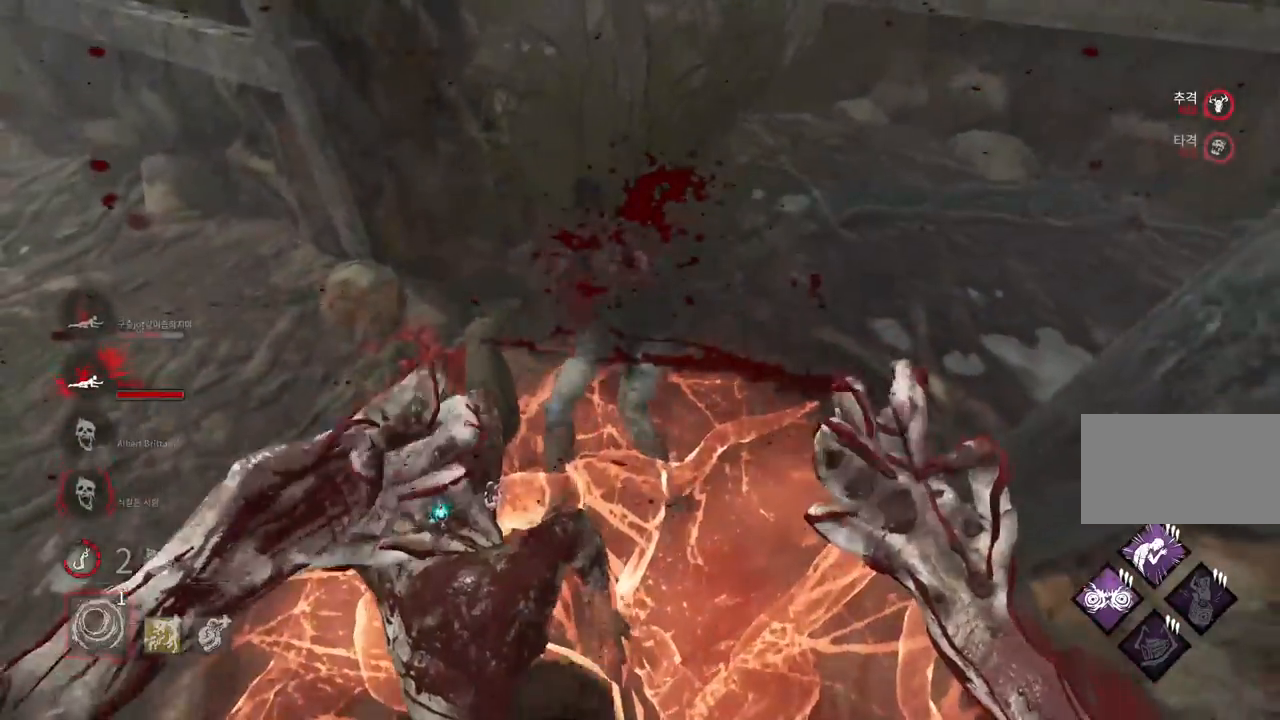
{"keys": [], "mouse": [], "events": [[17, "s", "up"]]}
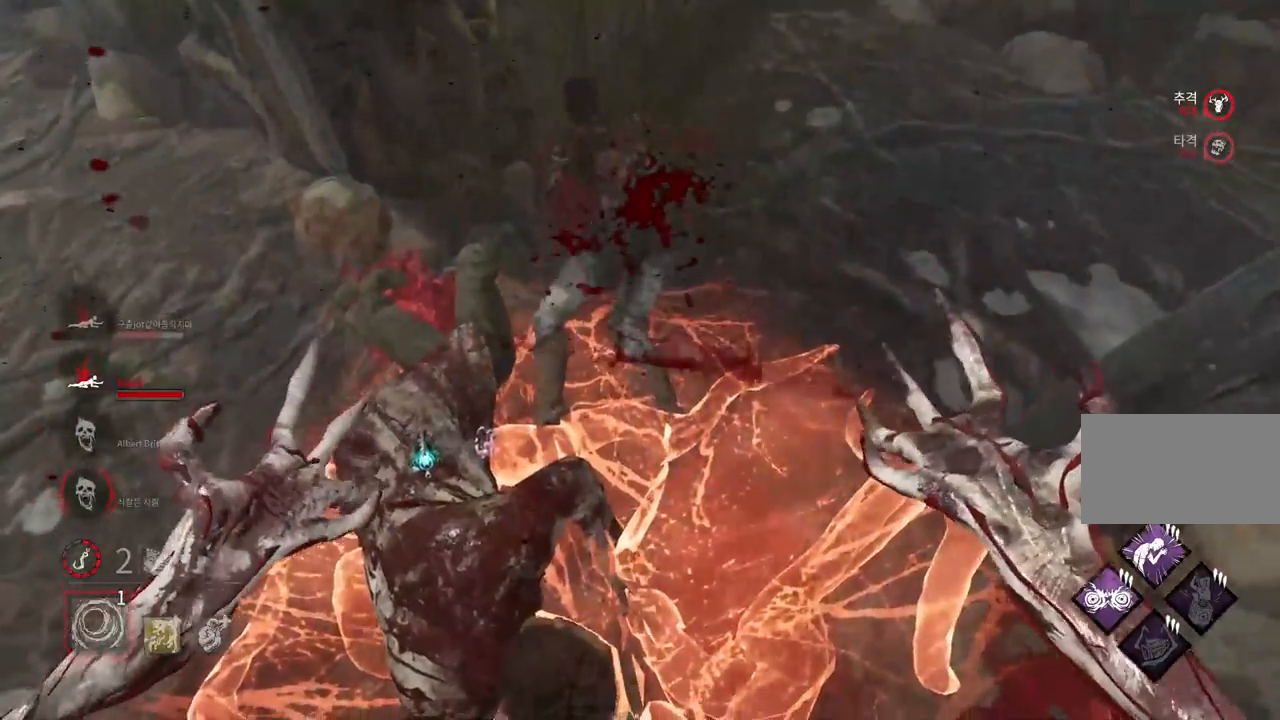
{"keys": [], "mouse": [], "events": []}
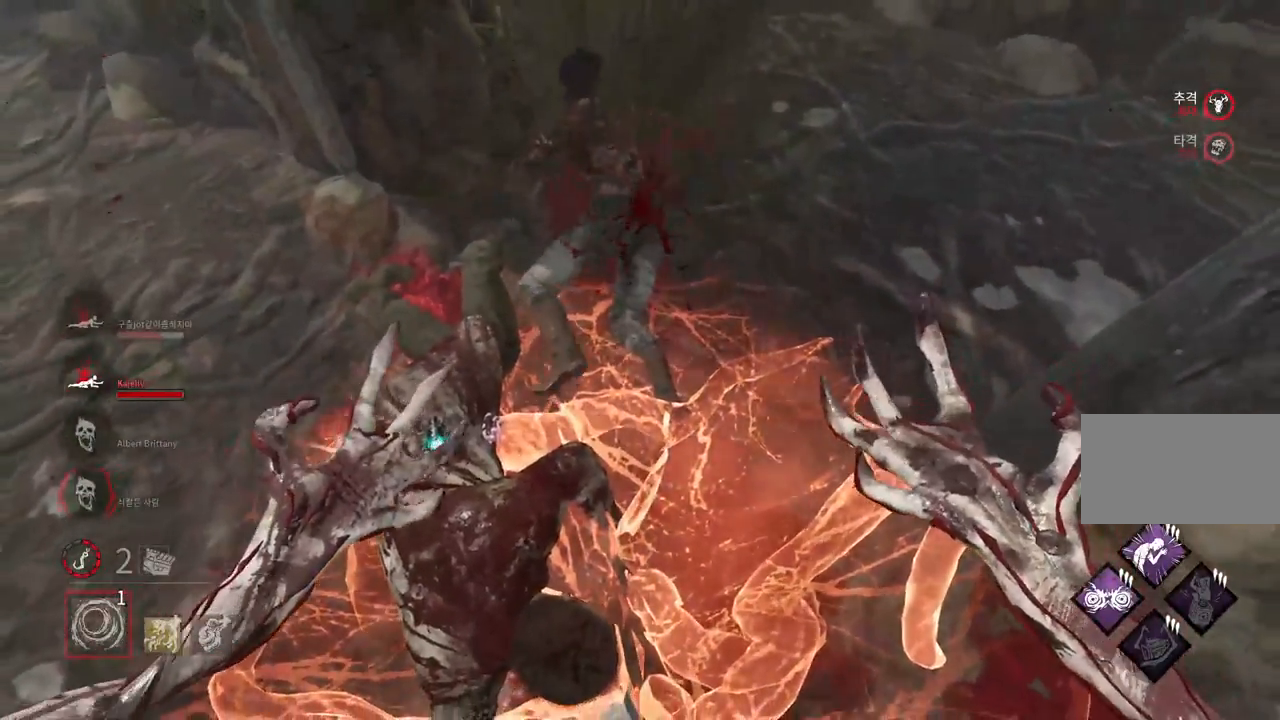
{"keys": [], "mouse": [], "events": [[233, "mouse_left", "down"], [317, "mouse_left", "up"]]}
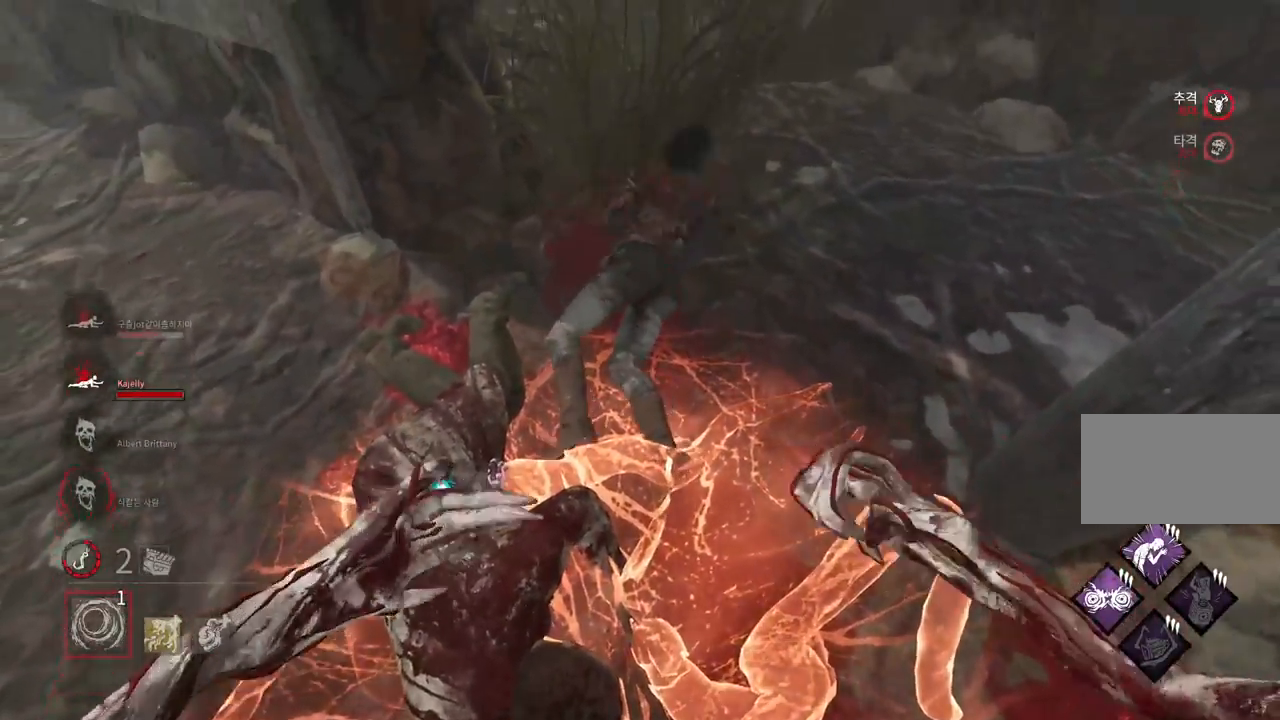
{"keys": [], "mouse": [], "events": []}
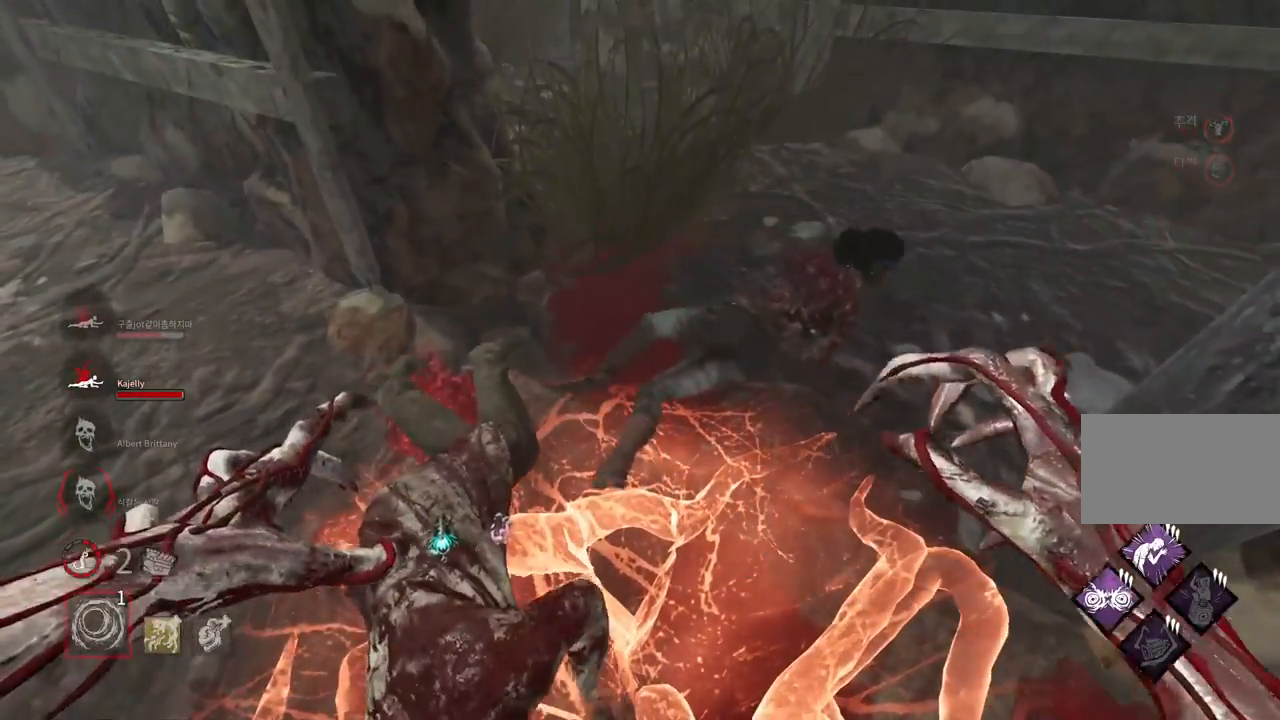
{"keys": [], "mouse": ["left"], "events": [[83, "mouse_left", "down"], [200, "mouse_left", "up"], [467, "mouse_left", "down"]]}
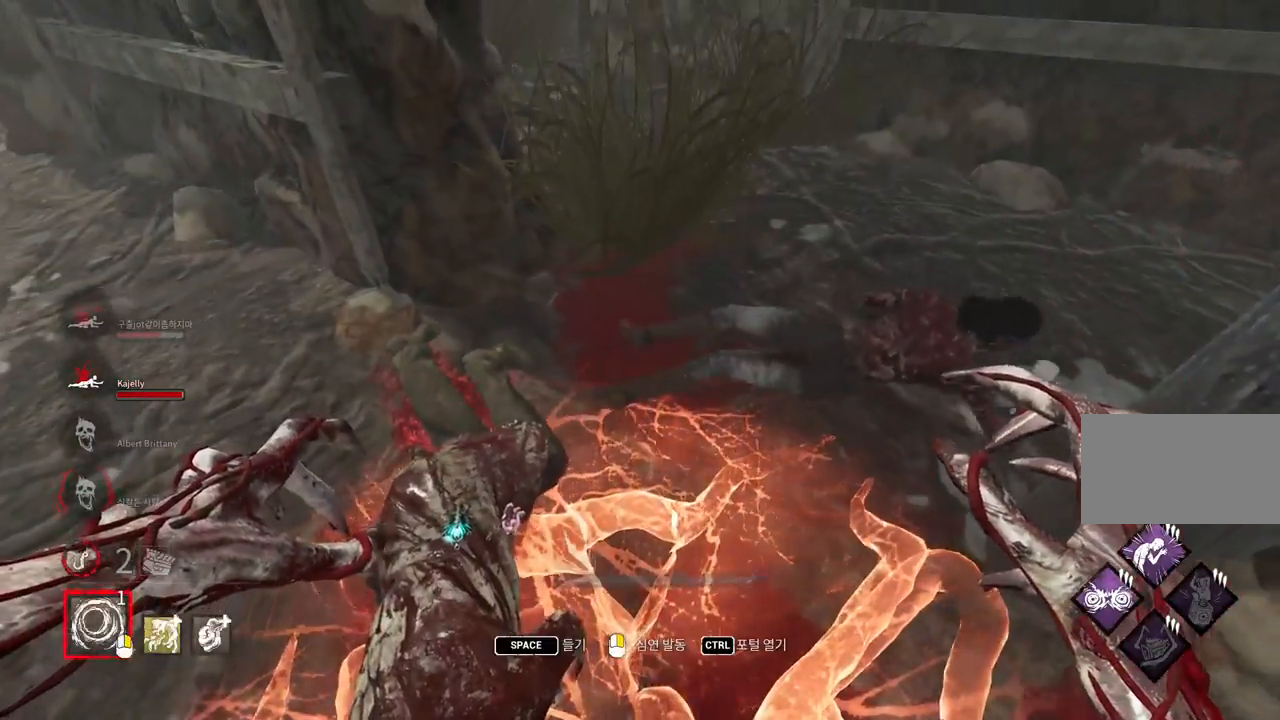
{"keys": ["space"], "mouse": [], "events": [[67, "mouse_left", "up"], [83, "w", "down"], [450, "space", "down"], [483, "w", "up"]]}
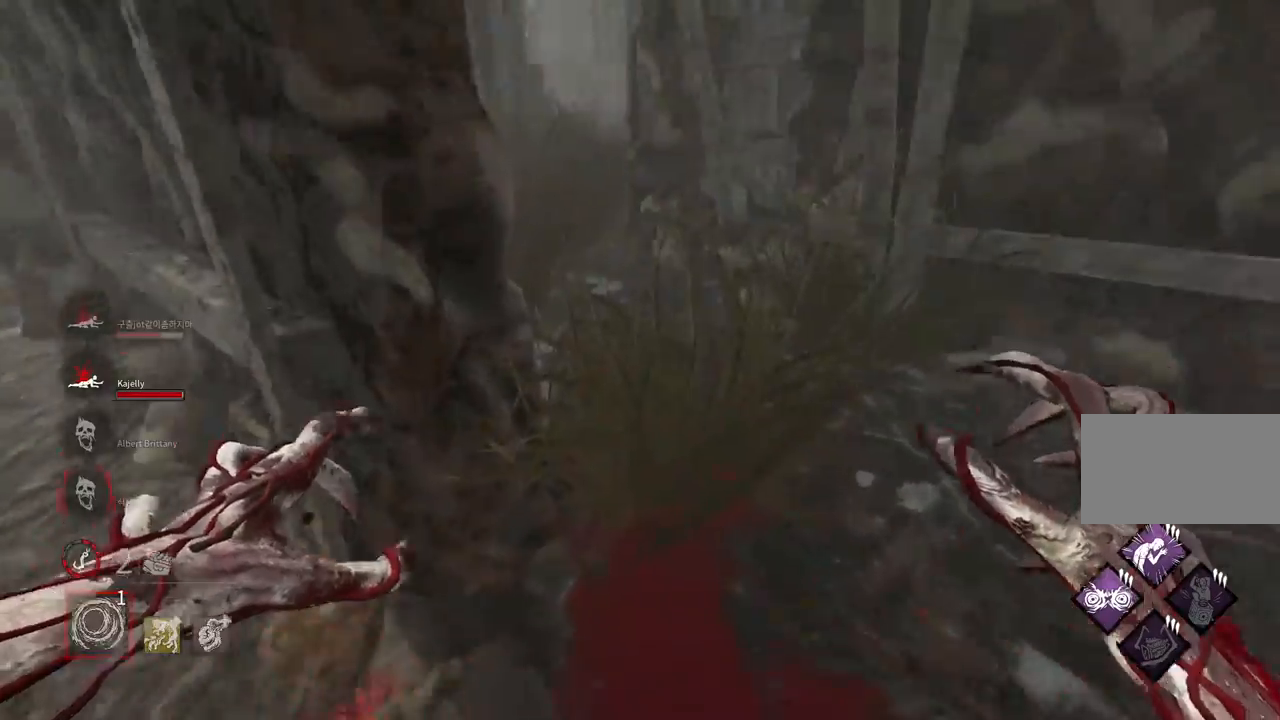
{"keys": [], "mouse": [], "events": [[17, "space", "up"], [117, "space", "down"], [183, "space", "up"]]}
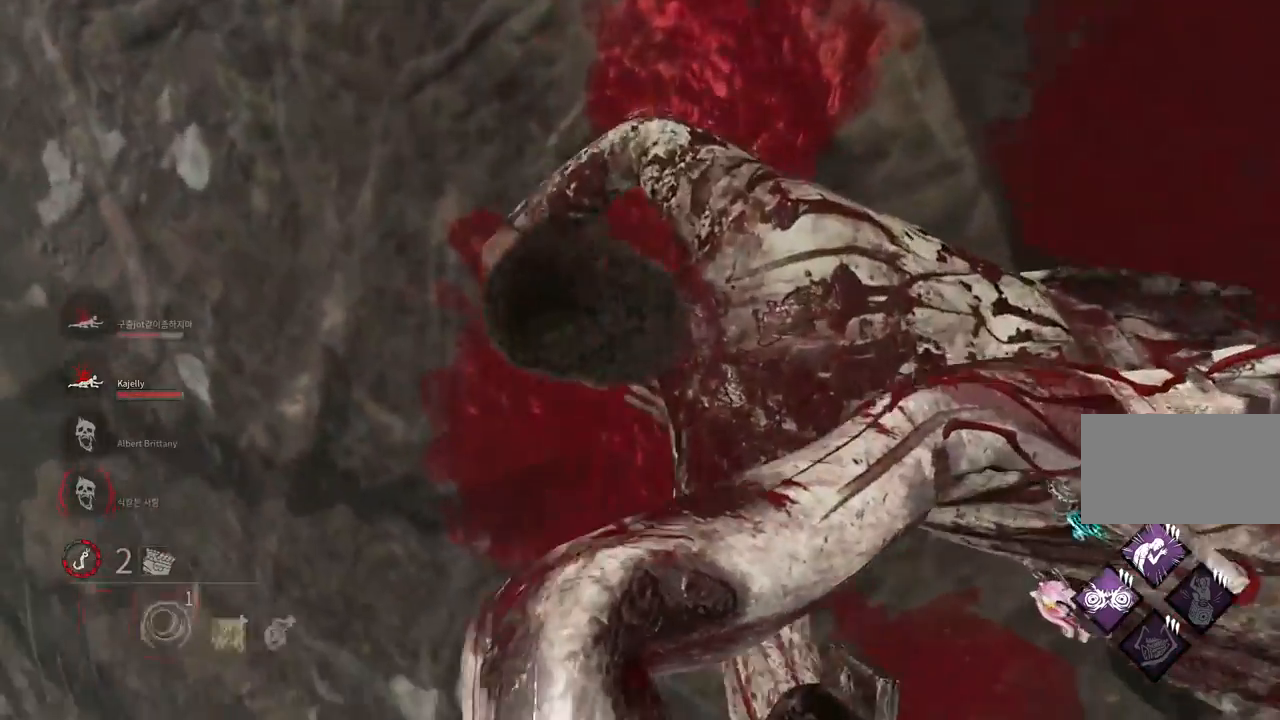
{"keys": [], "mouse": [], "events": []}
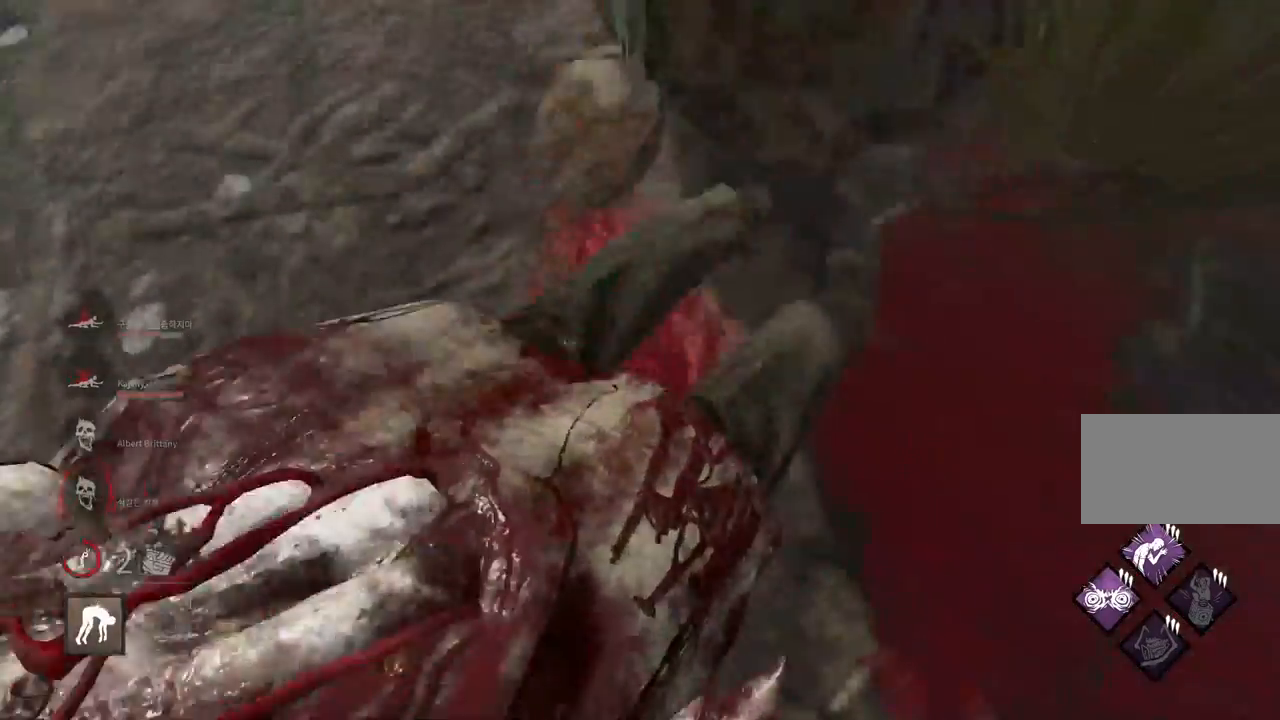
{"keys": [], "mouse": [], "events": []}
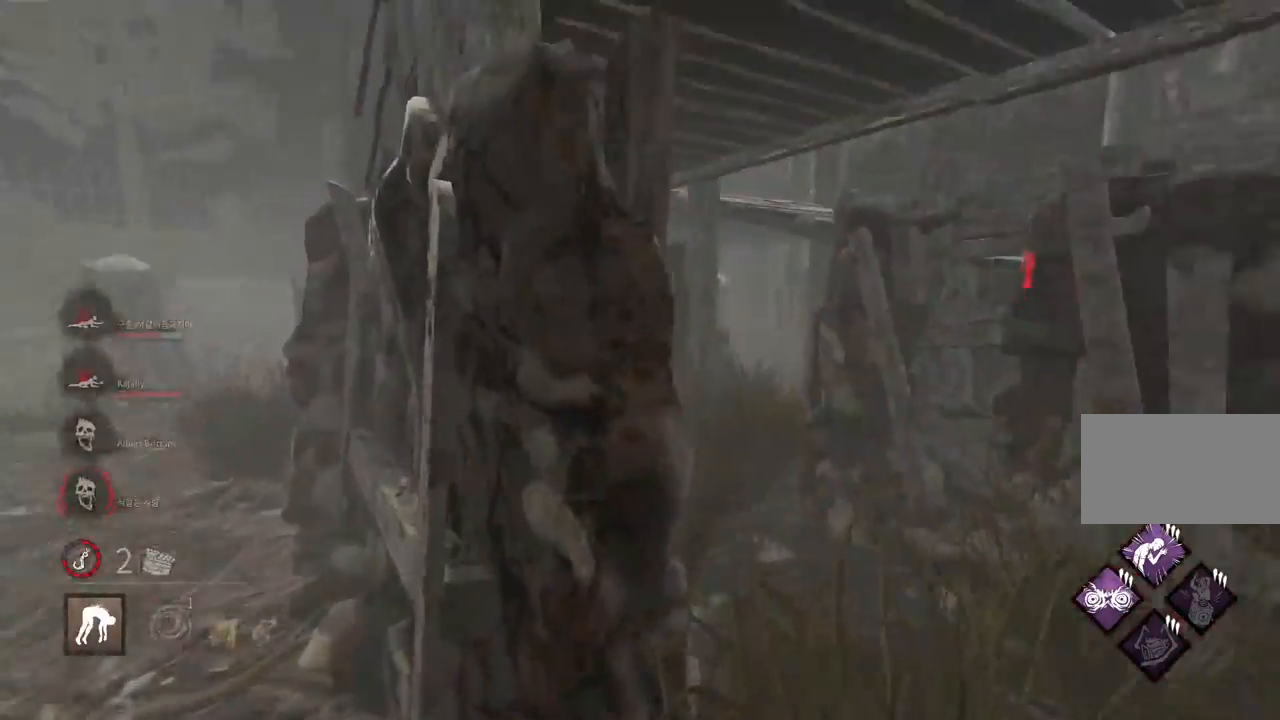
{"keys": [], "mouse": [], "events": []}
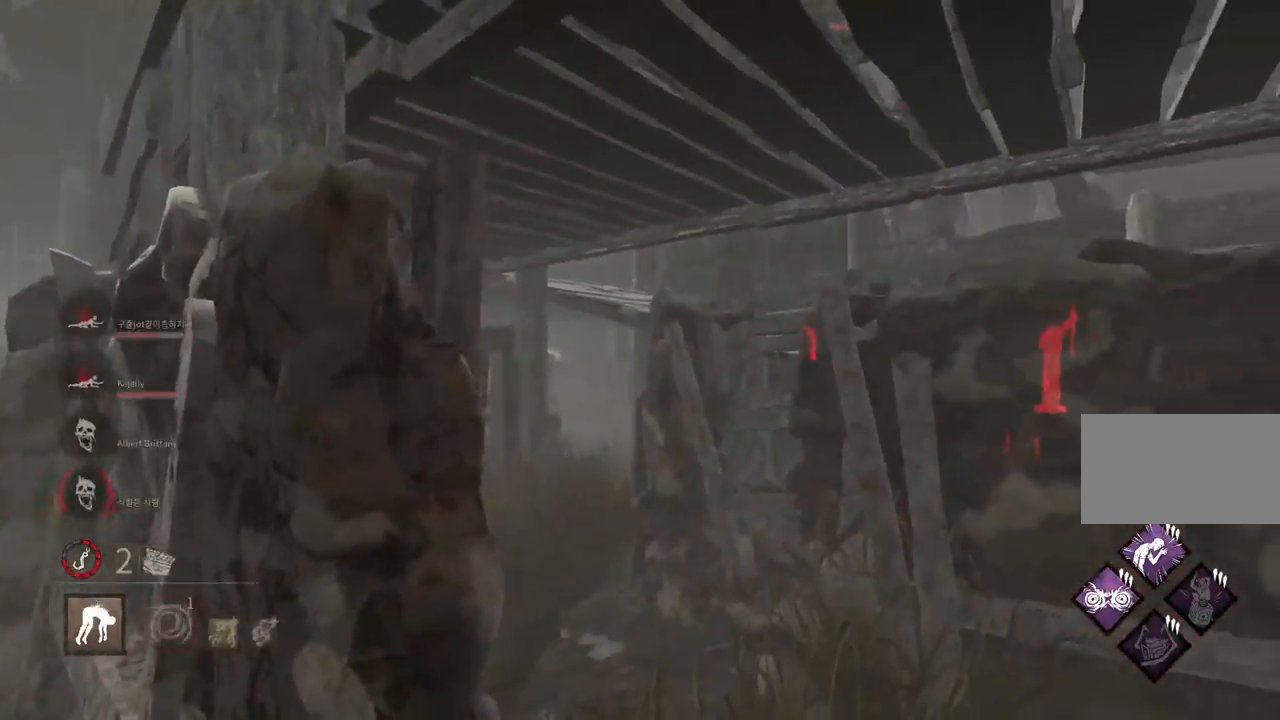
{"keys": ["s"], "mouse": [], "events": [[233, "s", "down"]]}
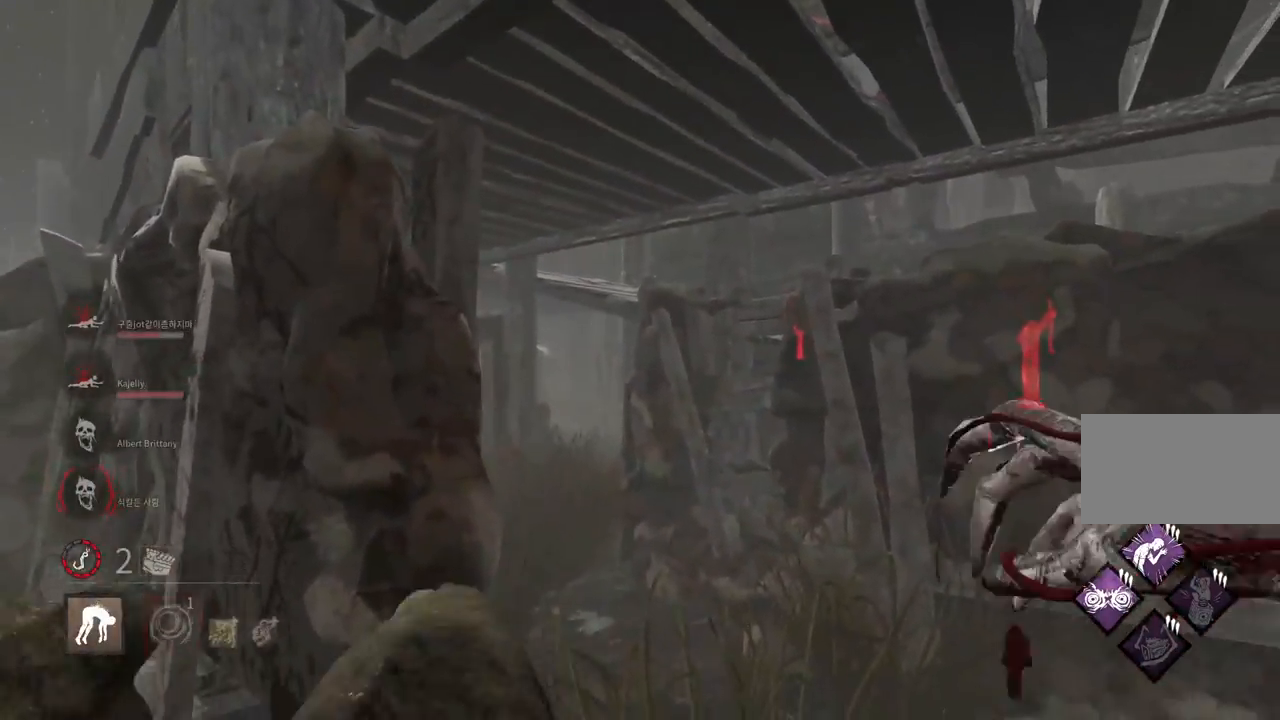
{"keys": ["a", "s"], "mouse": [], "events": [[283, "a", "down"]]}
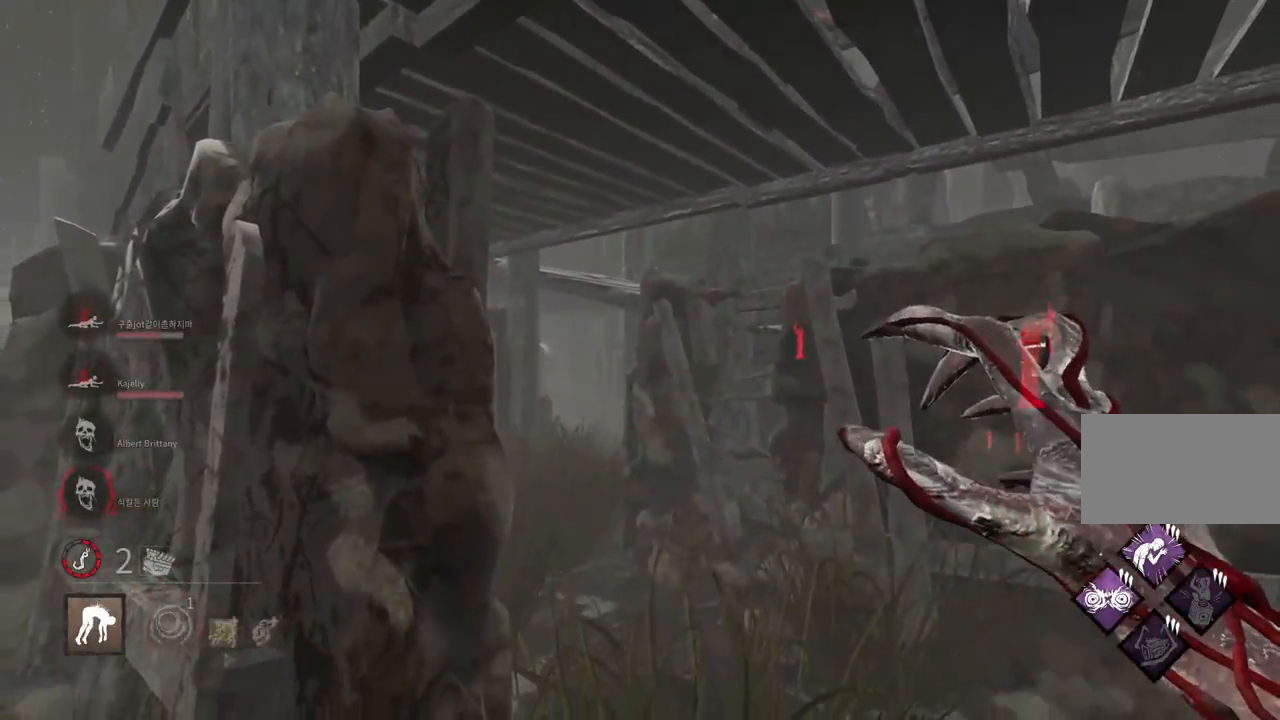
{"keys": ["w"], "mouse": [], "events": [[83, "s", "up"], [233, "w", "down"], [350, "a", "up"]]}
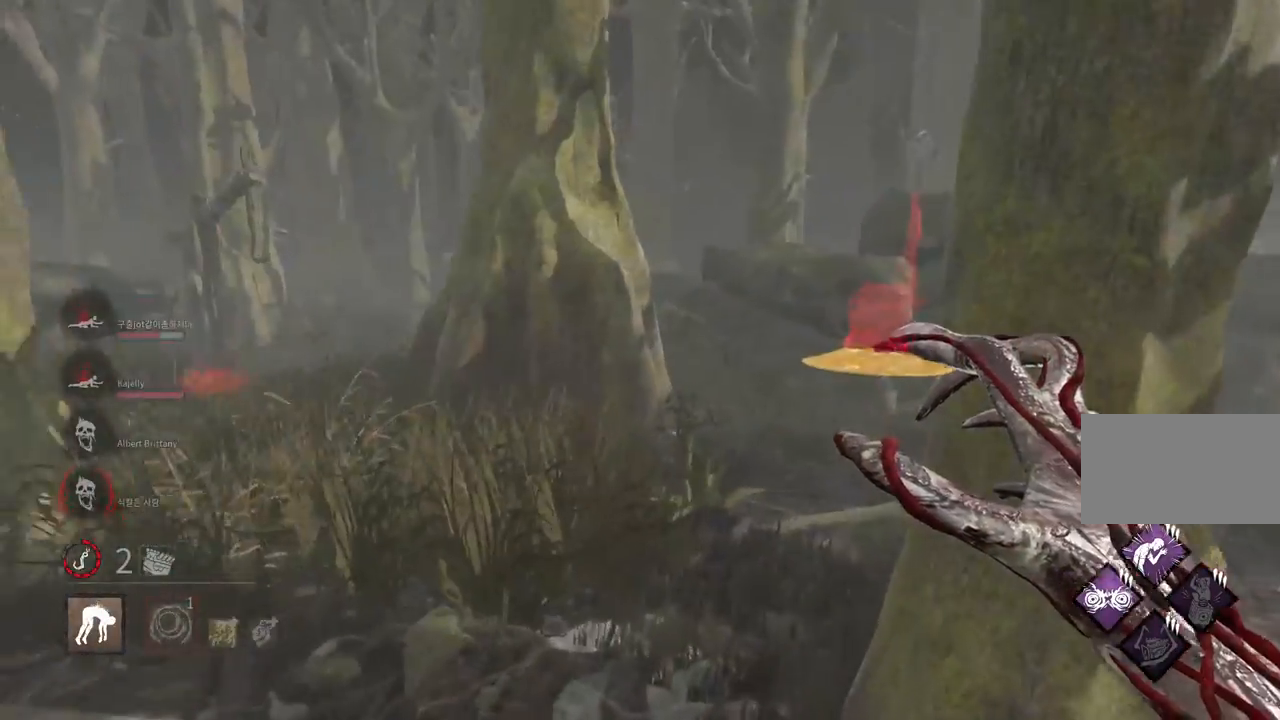
{"keys": ["w"], "mouse": [], "events": [[200, "a", "down"], [467, "a", "up"]]}
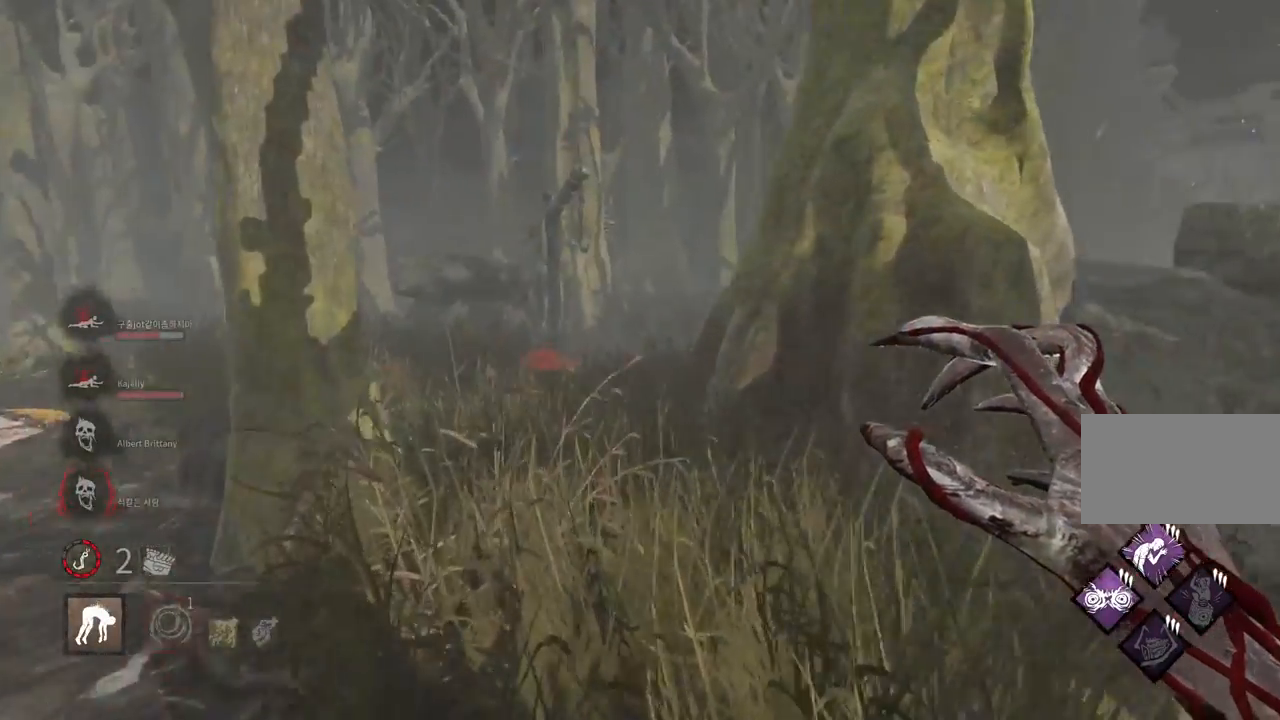
{"keys": ["d", "w"], "mouse": [], "events": [[267, "a", "down"], [317, "a", "up"], [483, "d", "down"]]}
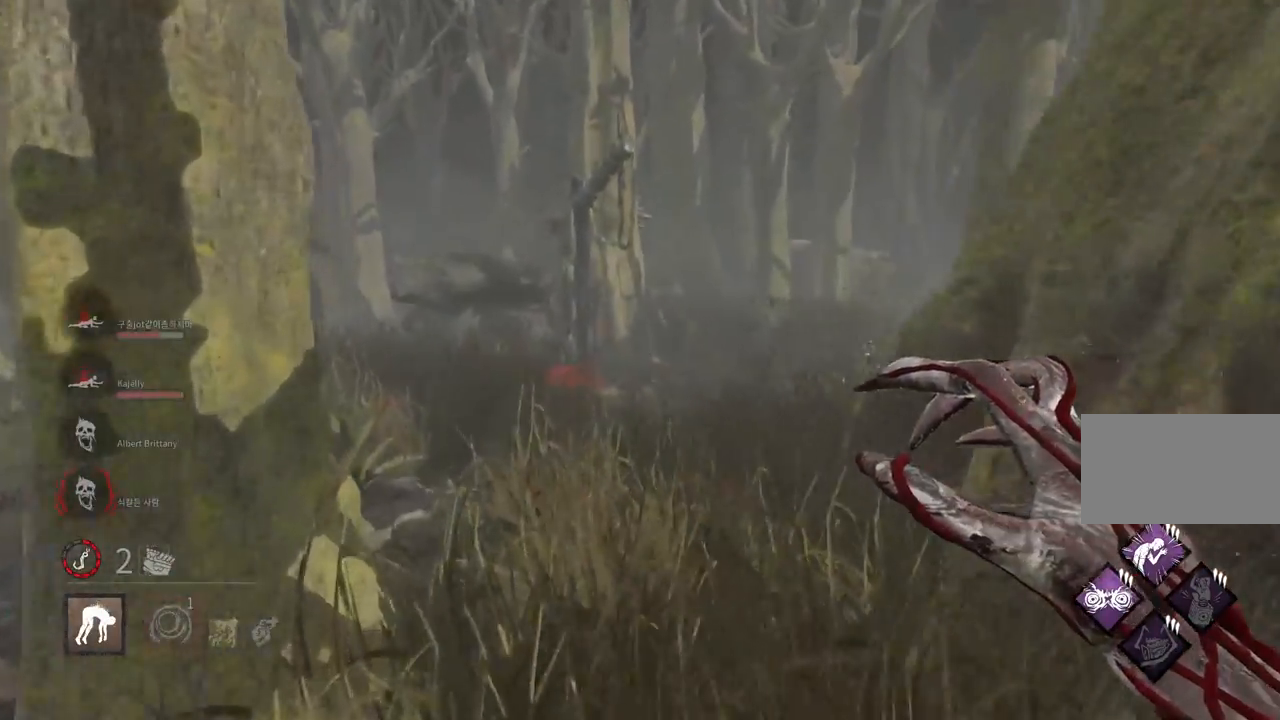
{"keys": ["w"], "mouse": [], "events": [[200, "d", "up"]]}
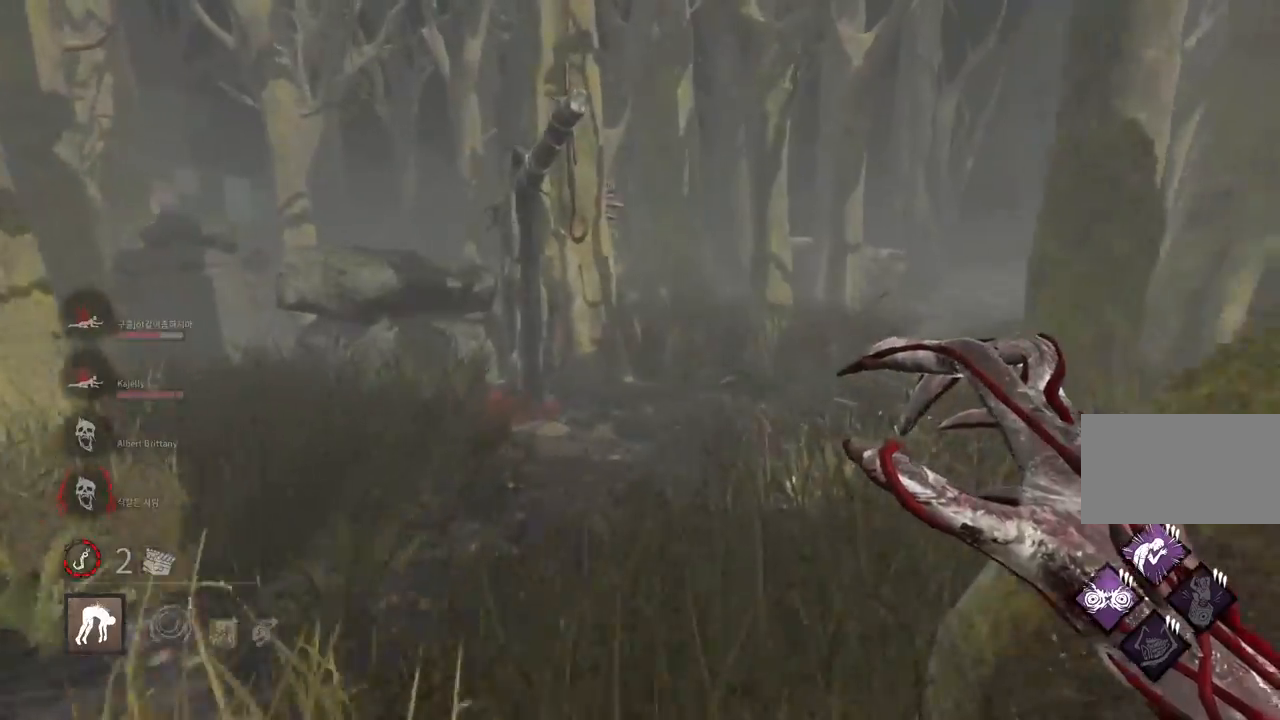
{"keys": ["a", "w"], "mouse": [], "events": [[117, "a", "down"]]}
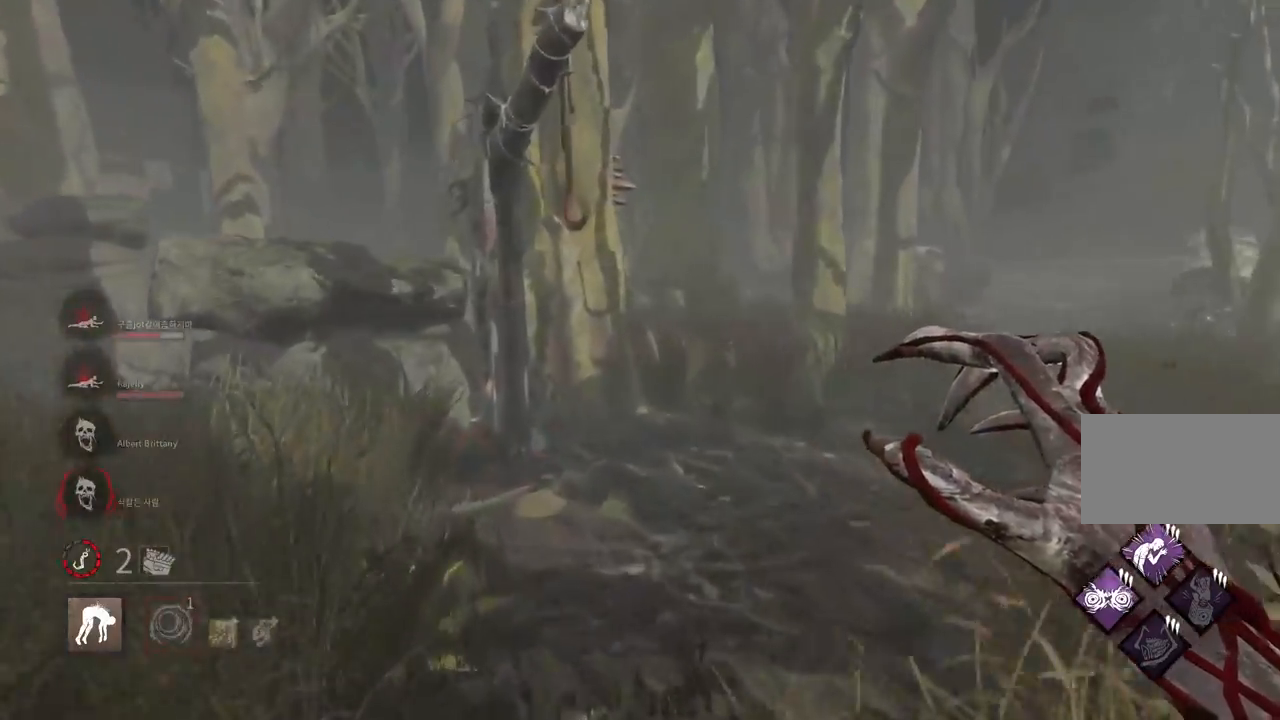
{"keys": ["w"], "mouse": [], "events": [[400, "a", "up"]]}
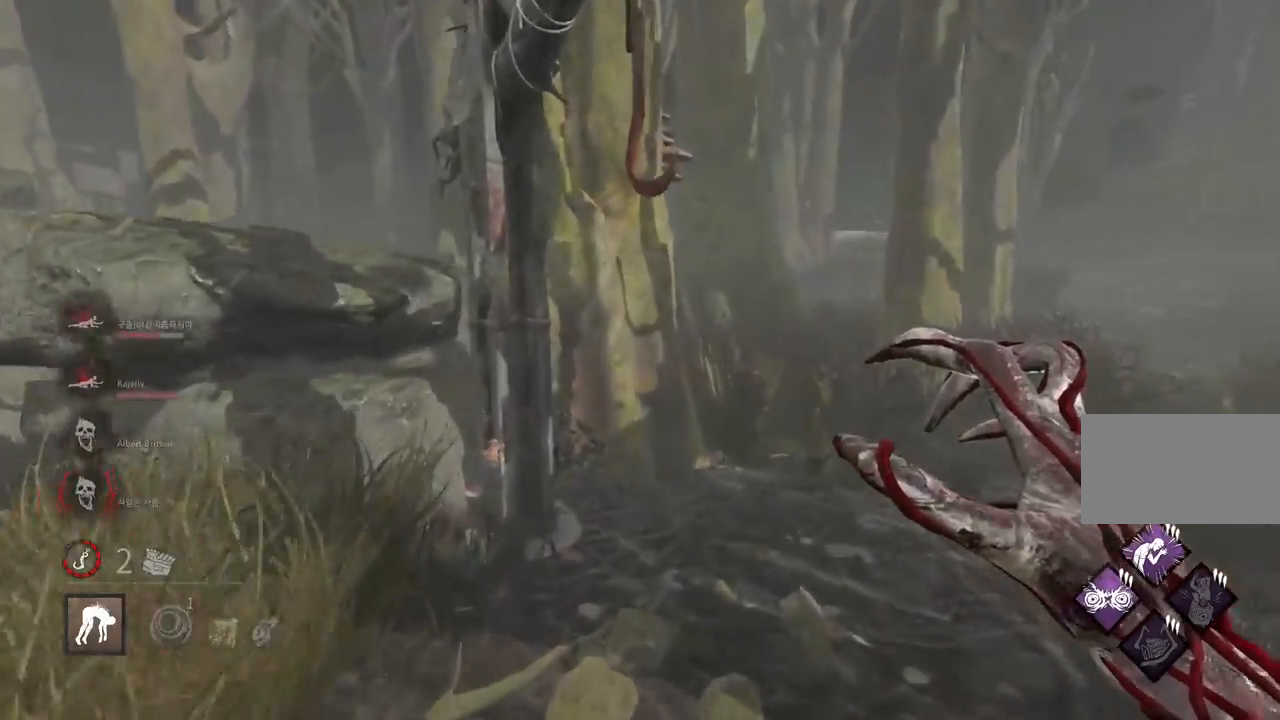
{"keys": ["a", "w"], "mouse": [], "events": [[217, "a", "down"], [350, "space", "down"], [417, "space", "up"]]}
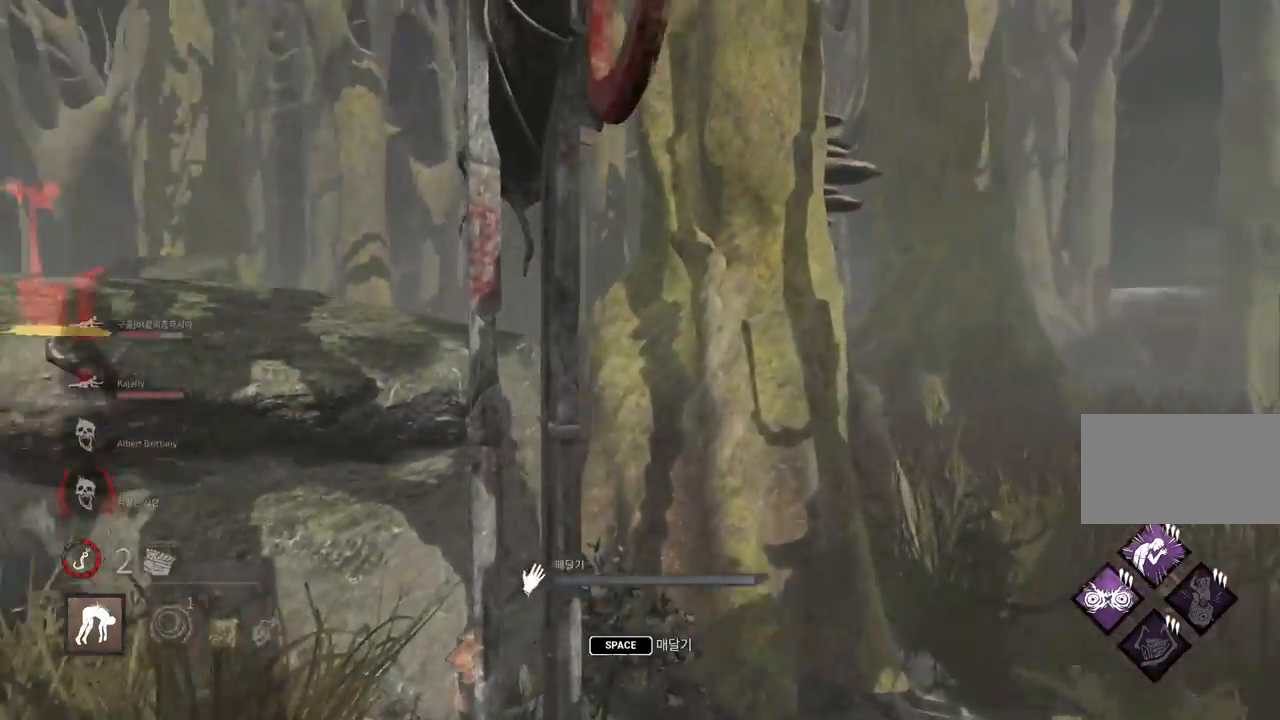
{"keys": [], "mouse": [], "events": [[17, "a", "up"], [17, "space", "down"], [17, "w", "up"], [83, "space", "up"], [167, "space", "down"], [233, "space", "up"], [317, "space", "down"], [367, "space", "up"]]}
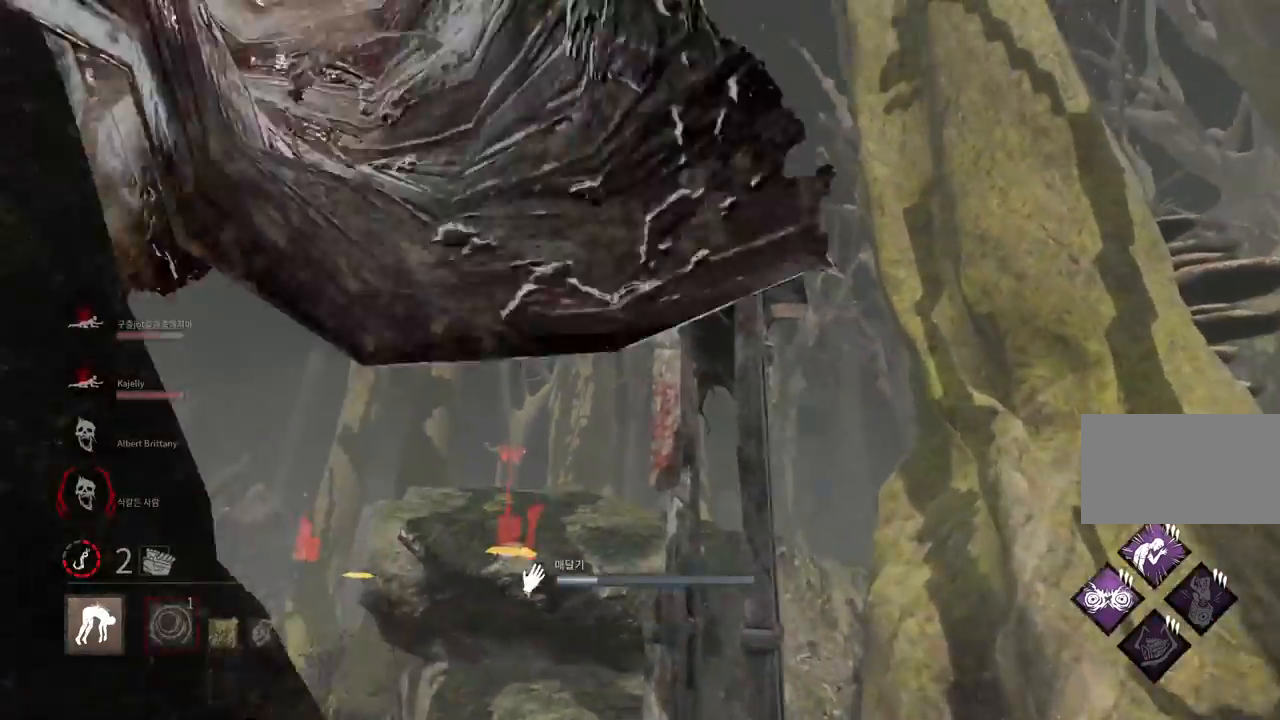
{"keys": [], "mouse": [], "events": []}
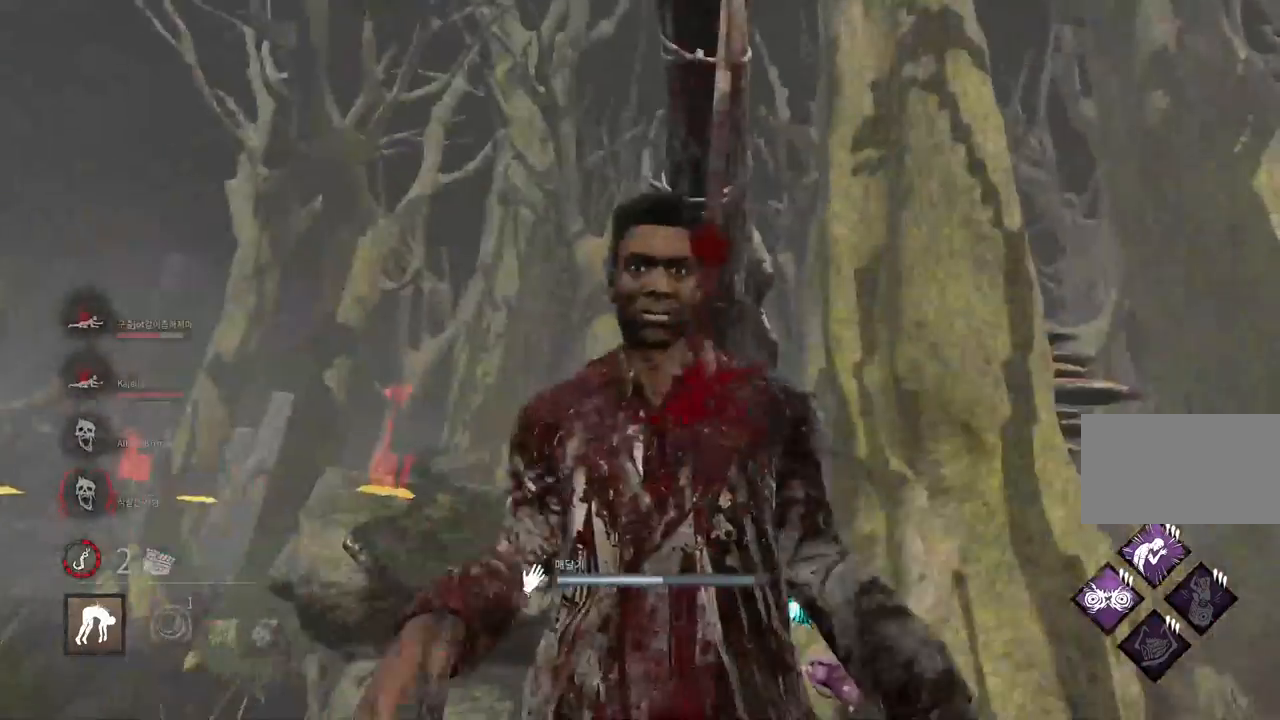
{"keys": ["s"], "mouse": [], "events": [[250, "s", "down"]]}
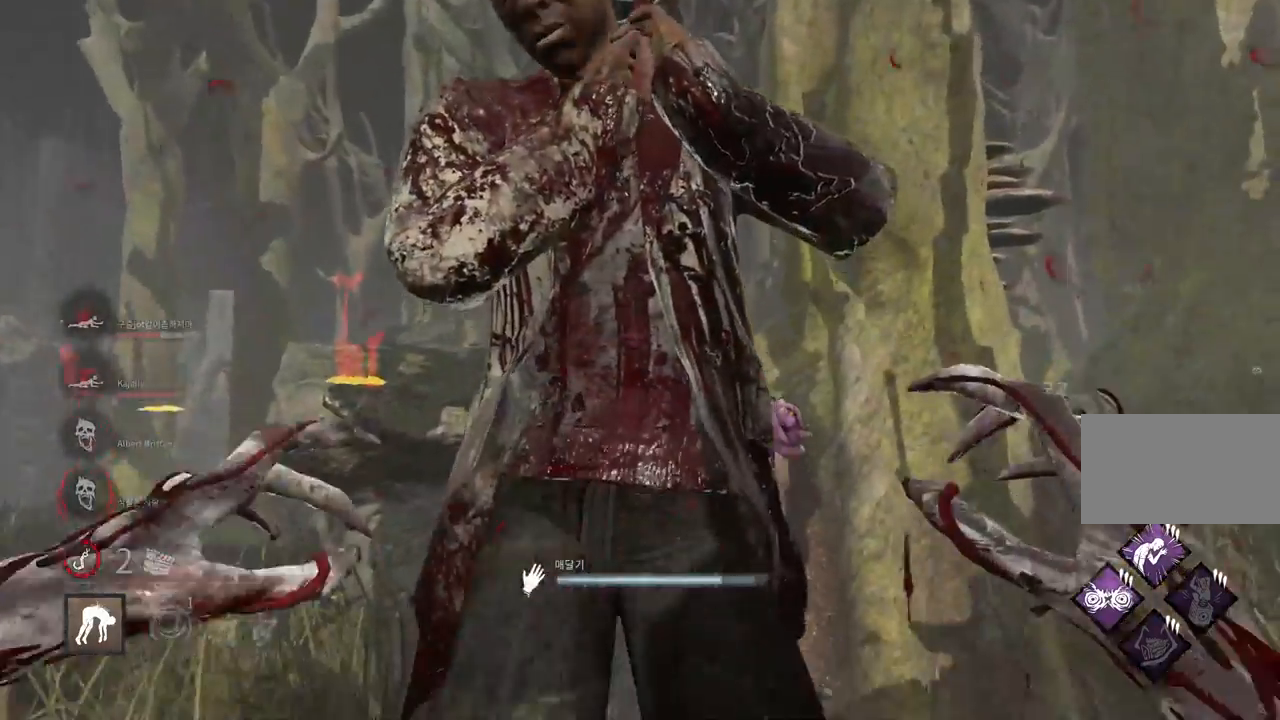
{"keys": ["a", "w"], "mouse": [], "events": [[283, "a", "down"], [333, "s", "up"], [467, "w", "down"]]}
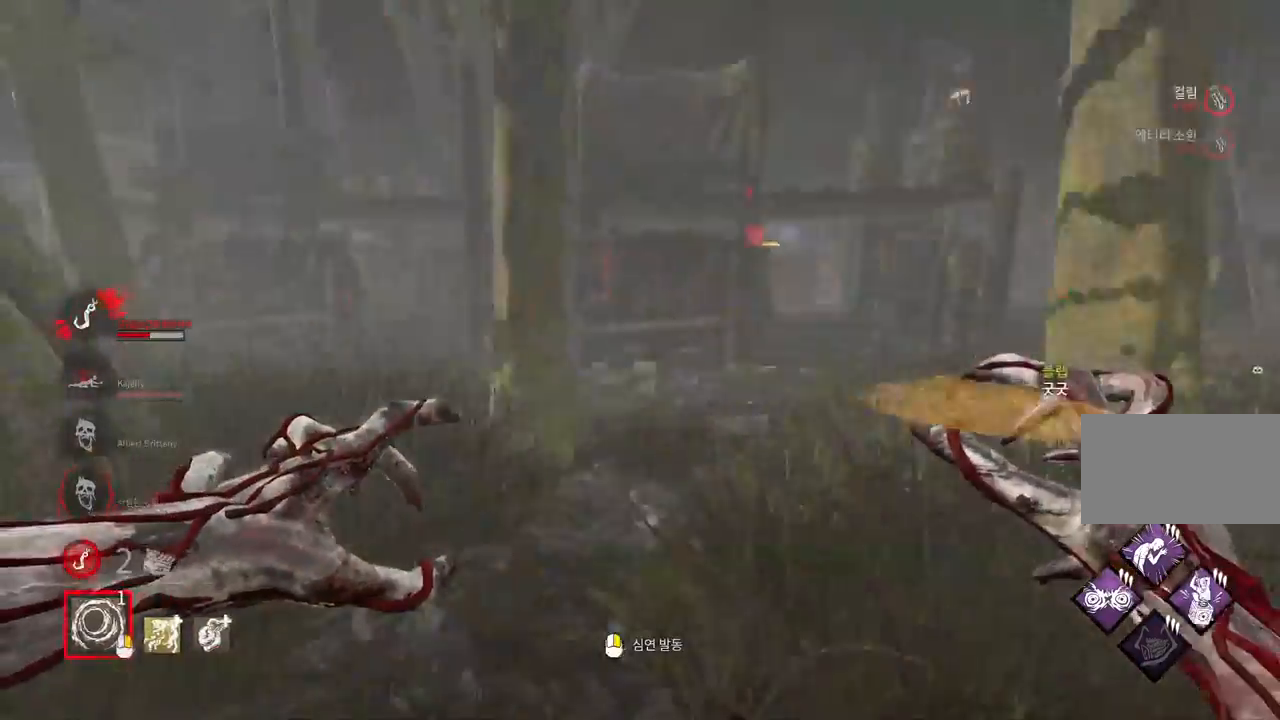
{"keys": ["w"], "mouse": [], "events": [[50, "a", "up"], [317, "d", "down"], [450, "d", "up"]]}
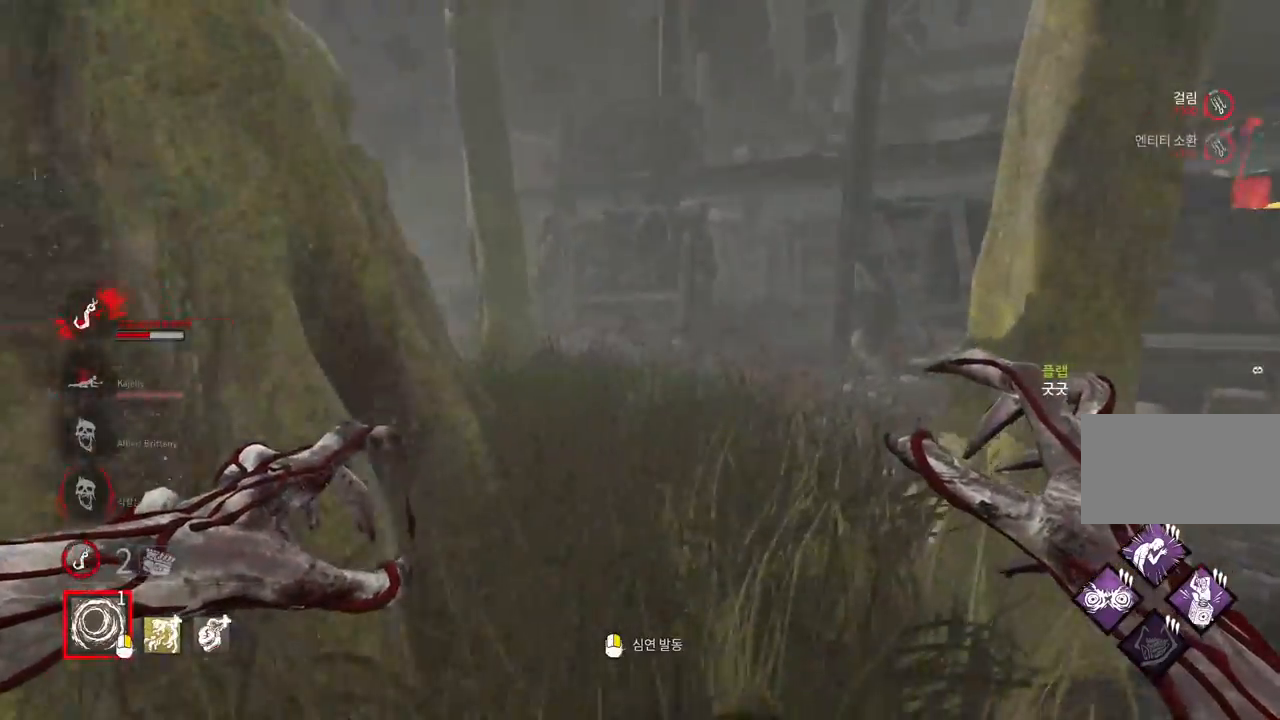
{"keys": ["w"], "mouse": [], "events": []}
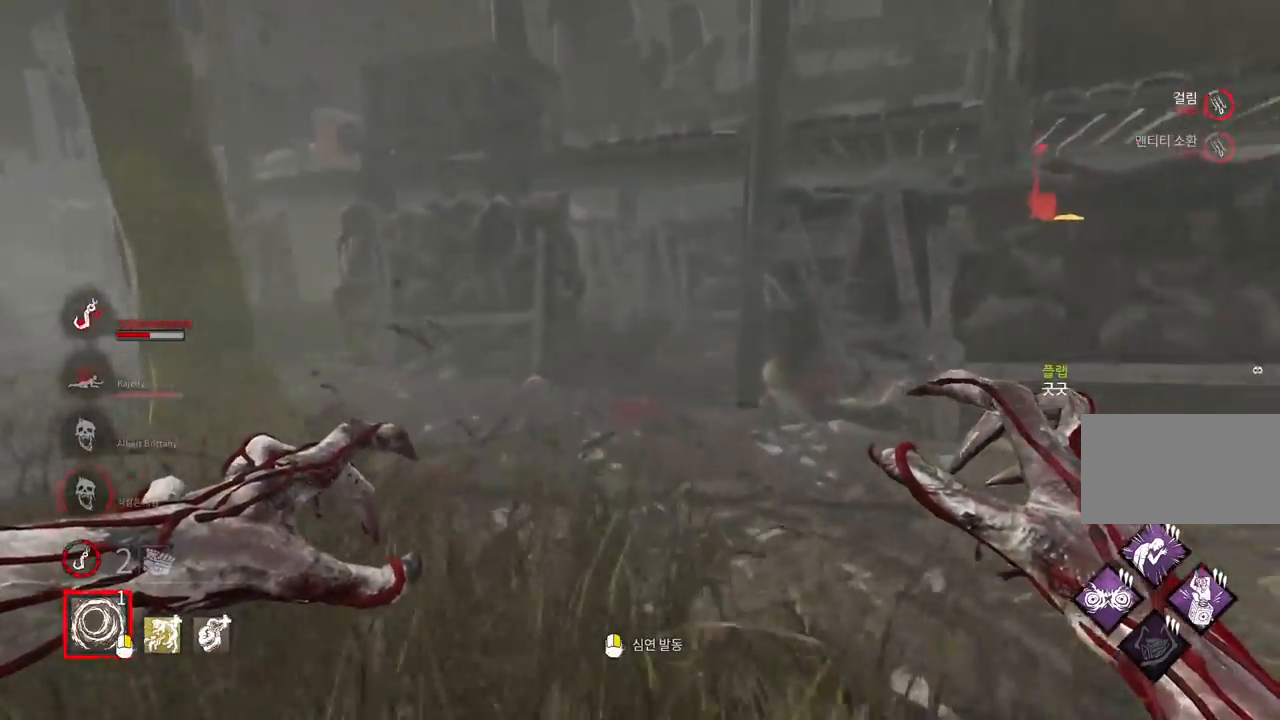
{"keys": ["w"], "mouse": [], "events": []}
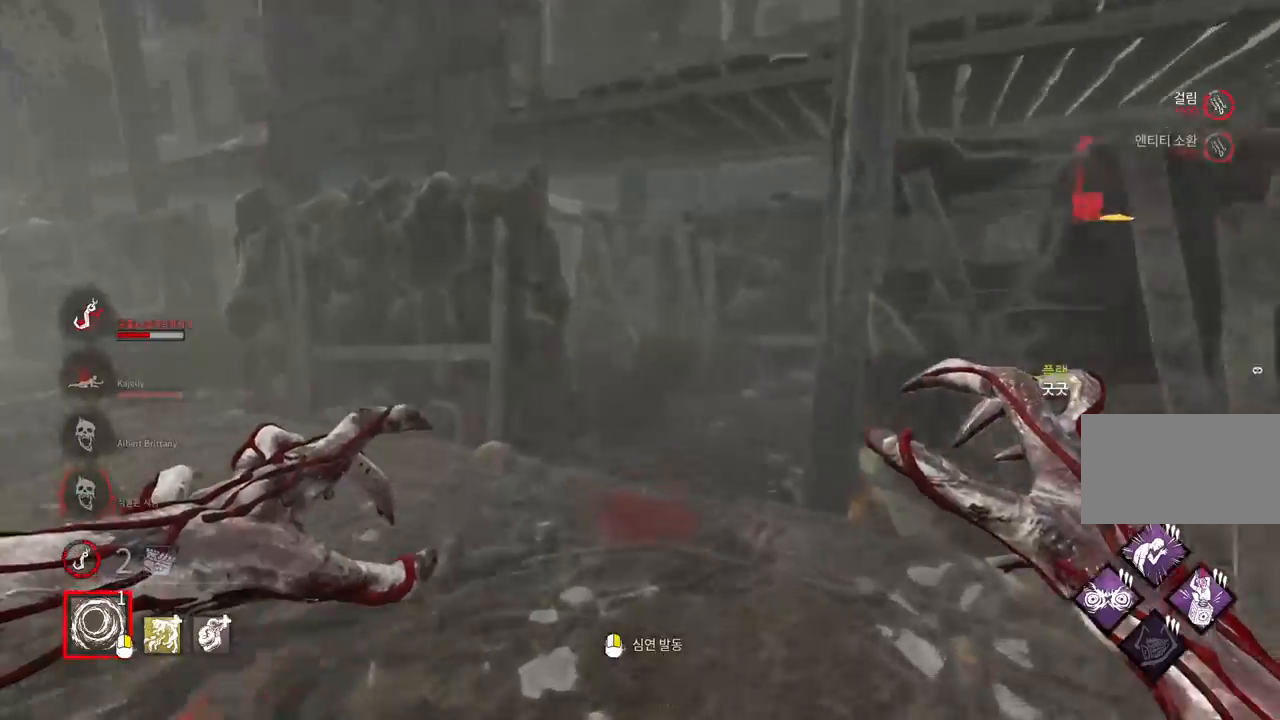
{"keys": ["a", "w"], "mouse": [], "events": [[367, "a", "down"]]}
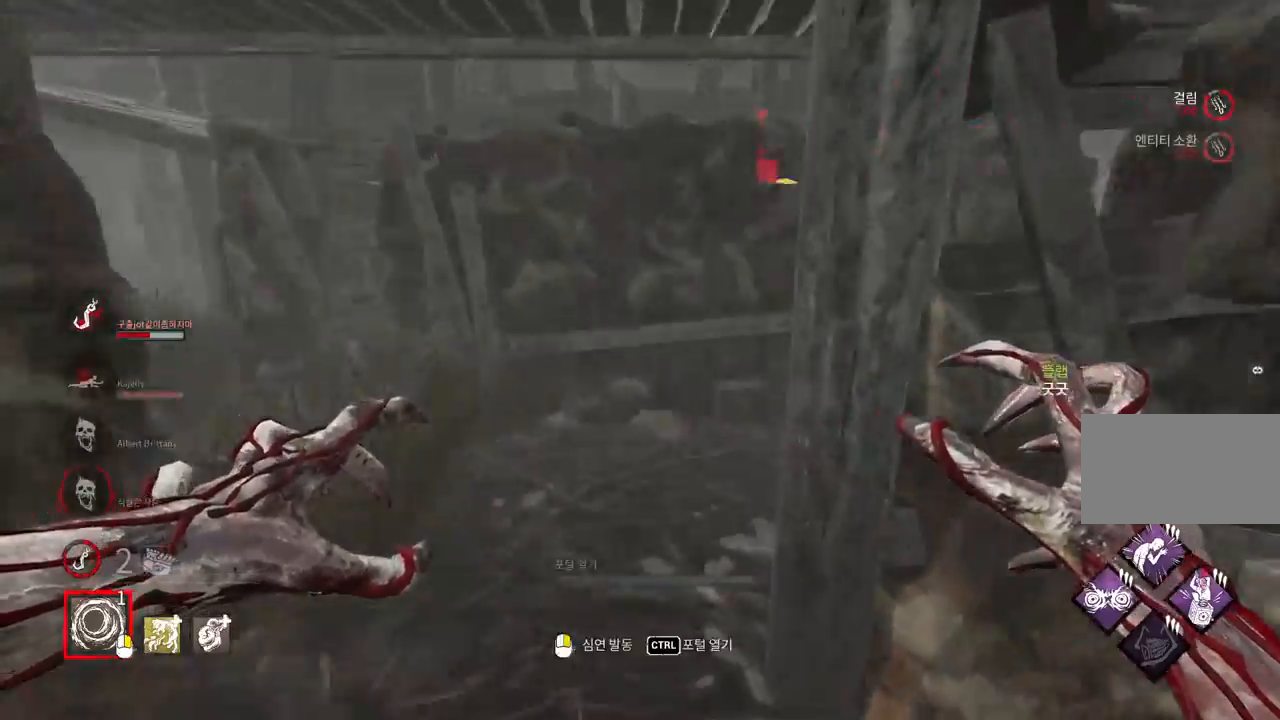
{"keys": ["a", "w"], "mouse": [], "events": [[150, "a", "up"], [450, "a", "down"]]}